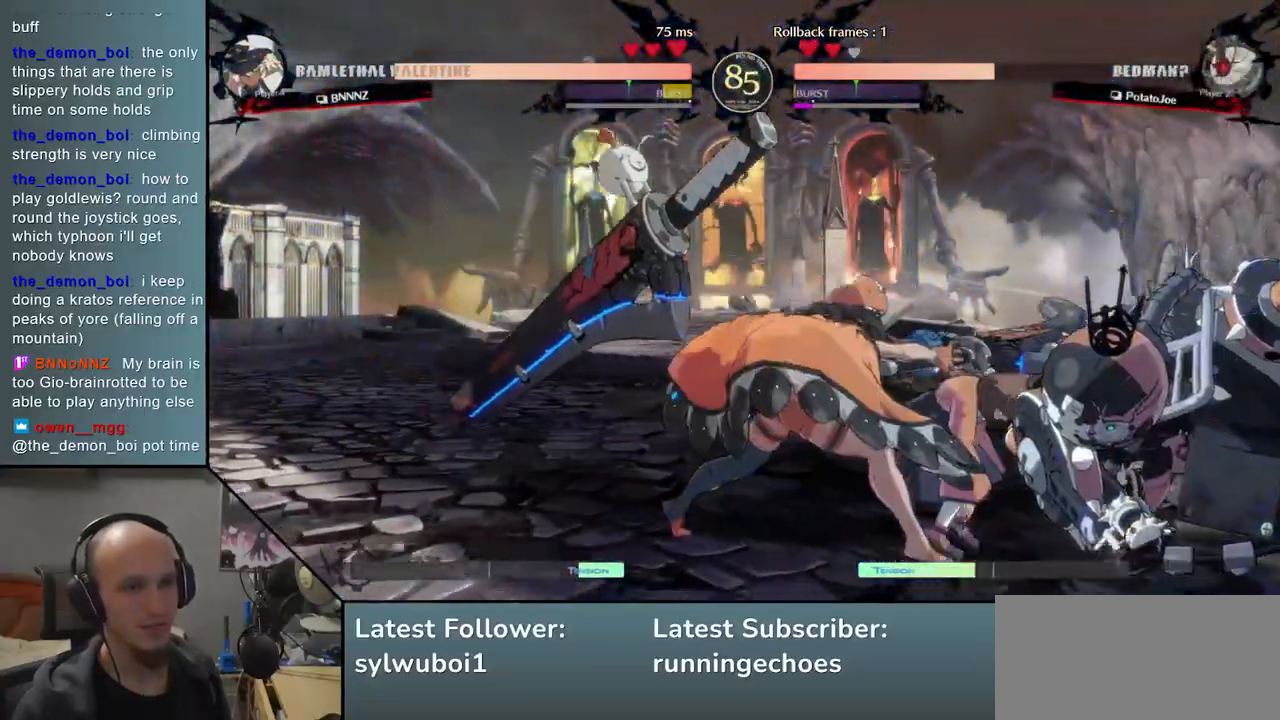
Gameplay with a controller (arcade stick); each line is a JSON object with the inputs held at the frame after it. "events" lists button and stick changes between this image and that frame as [ms after this image, input, new state], when the widget could be followed in between. Not read: L3 R3 other_buttons.
{"buttons": [], "events": []}
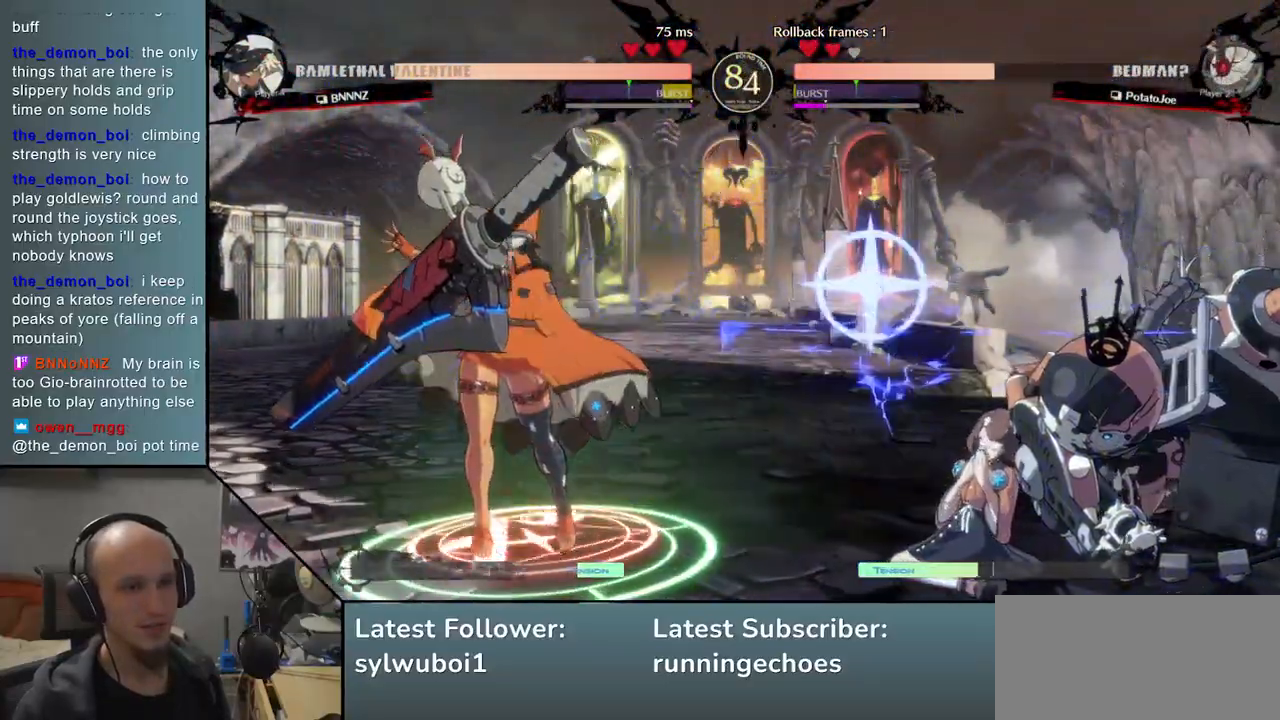
{"buttons": [], "events": []}
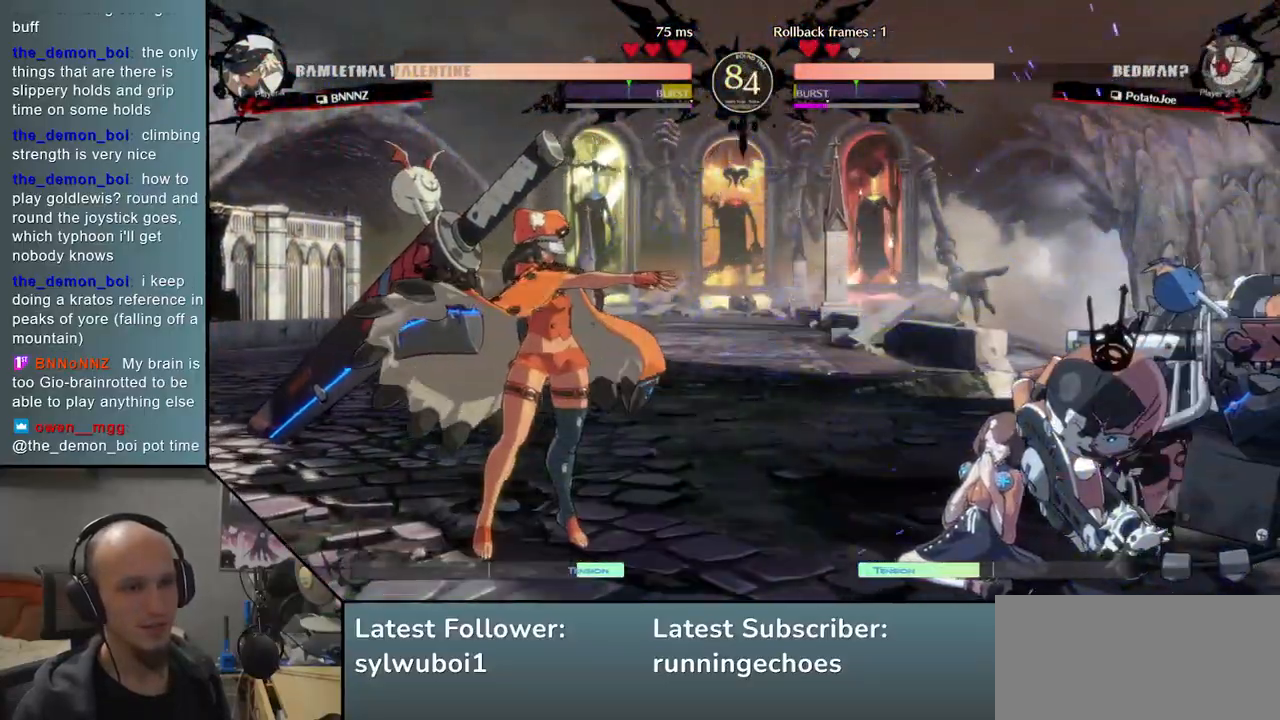
{"buttons": [], "events": []}
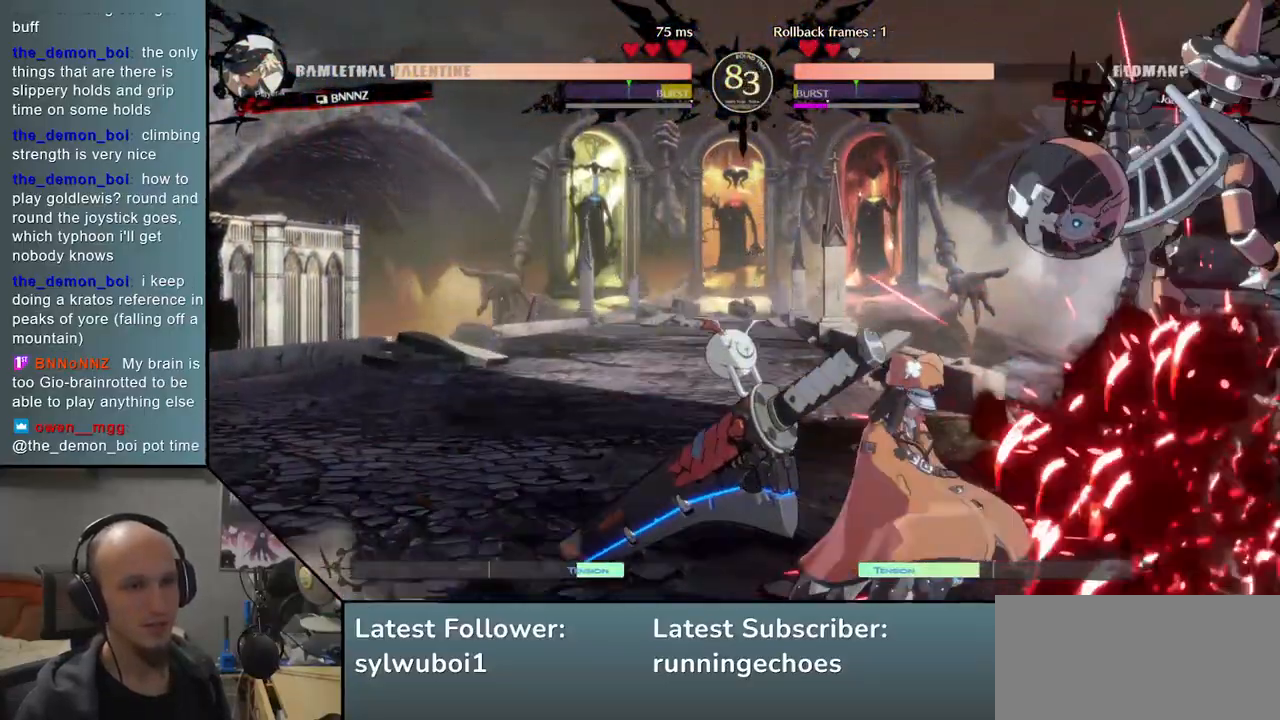
{"buttons": [], "events": [[17, "TRIANGLE", "down"], [117, "TRIANGLE", "up"]]}
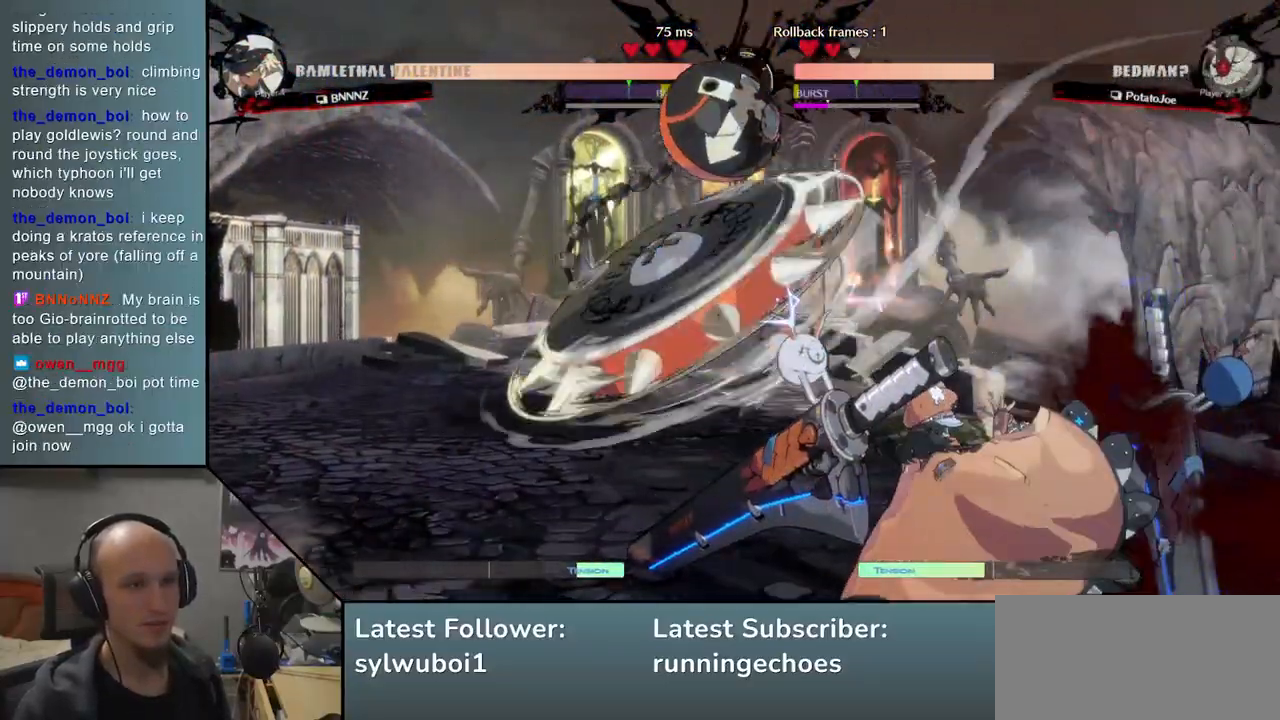
{"buttons": [], "events": []}
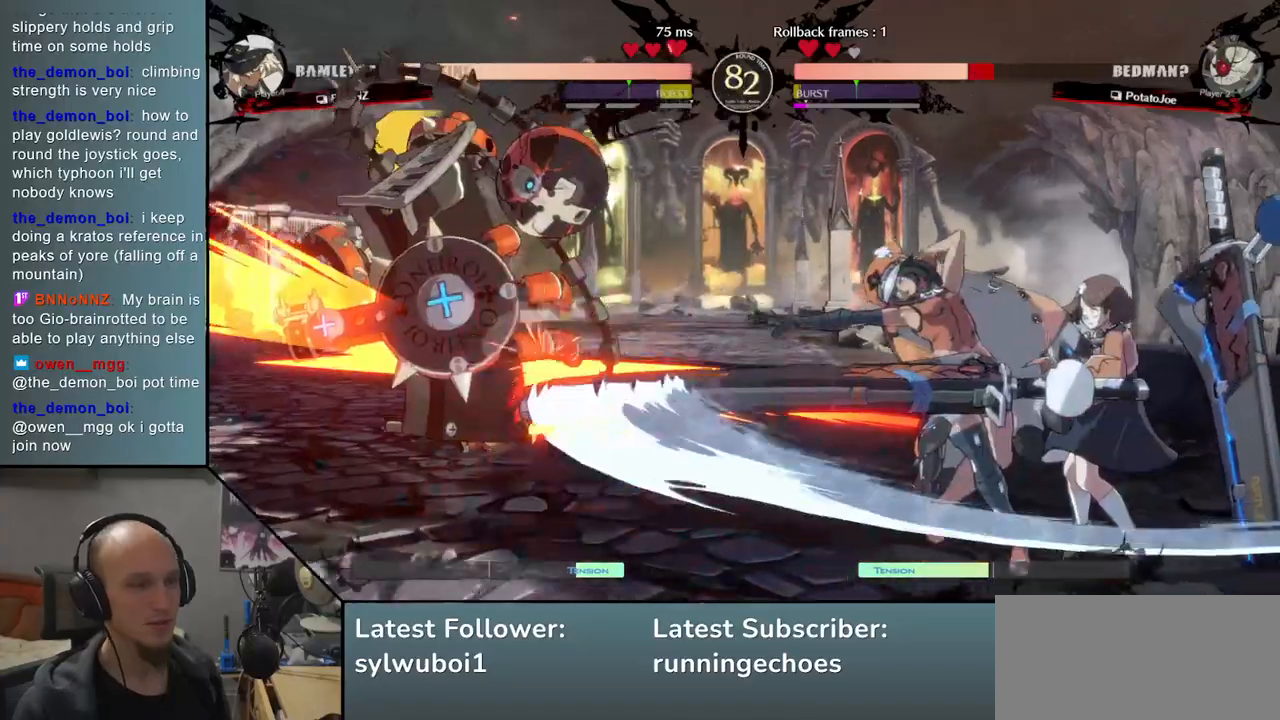
{"buttons": [], "events": [[333, "R1", "down"], [433, "R1", "up"]]}
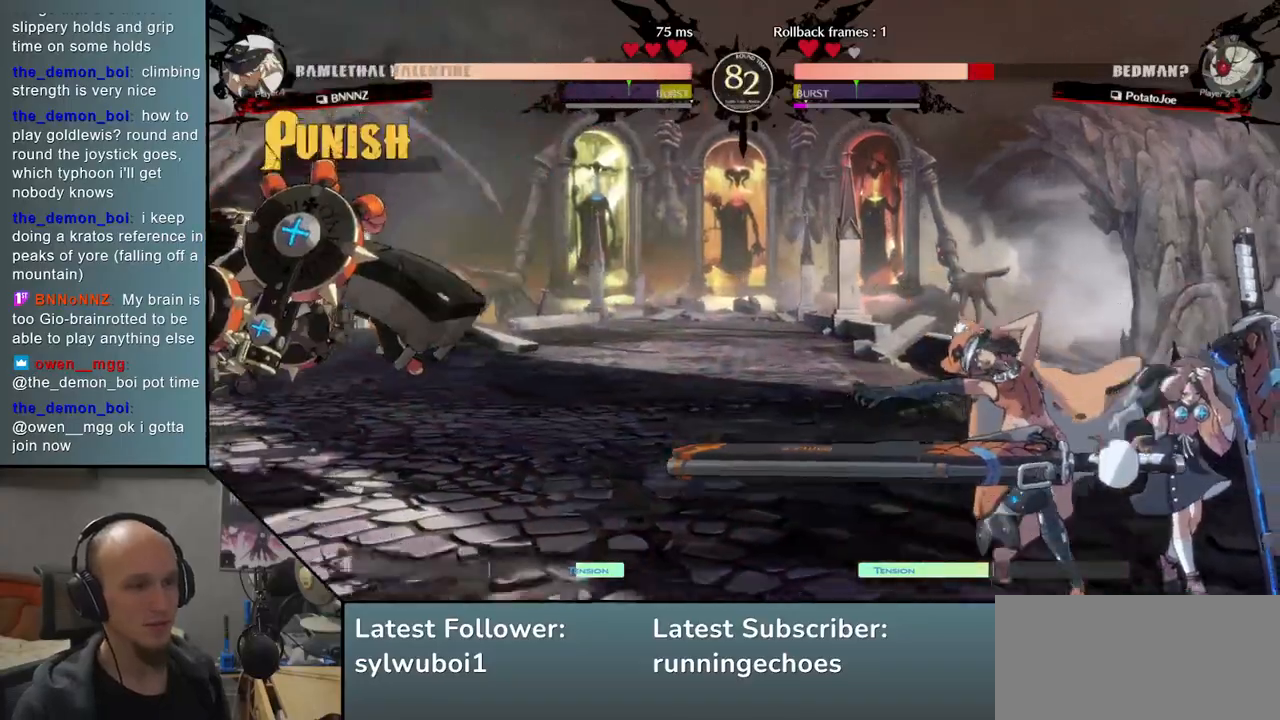
{"buttons": [], "events": []}
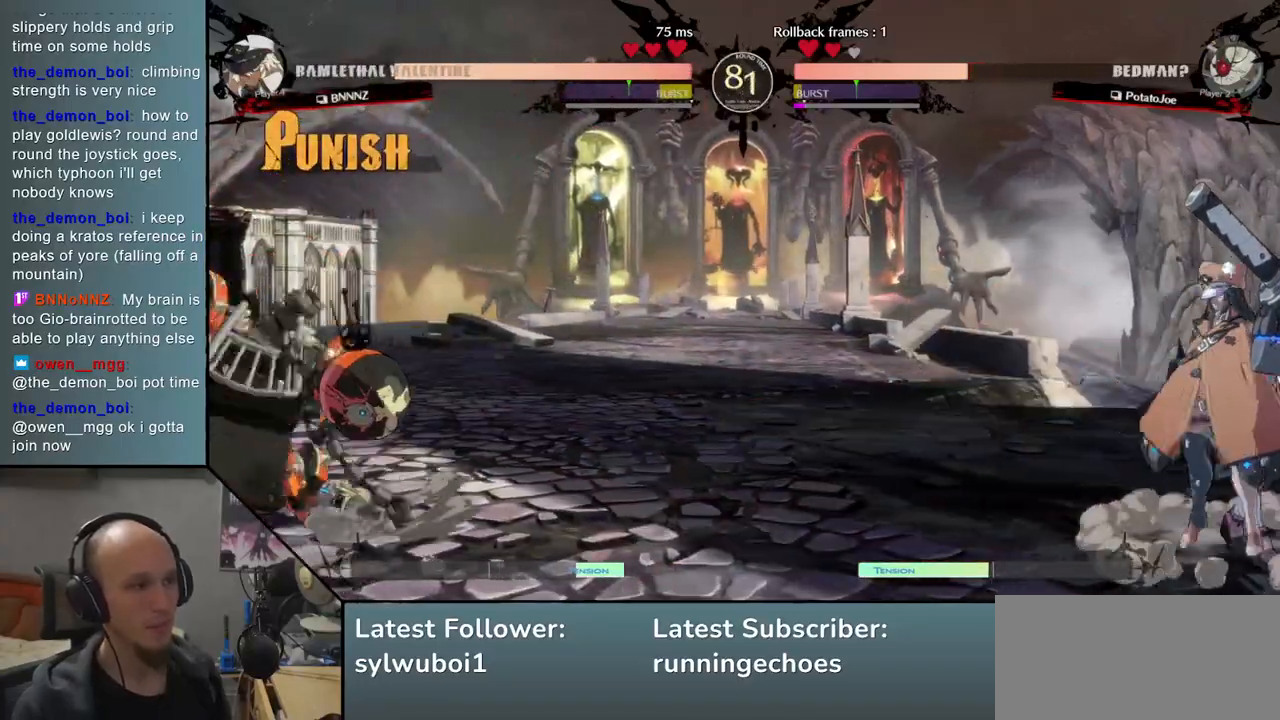
{"buttons": [], "events": []}
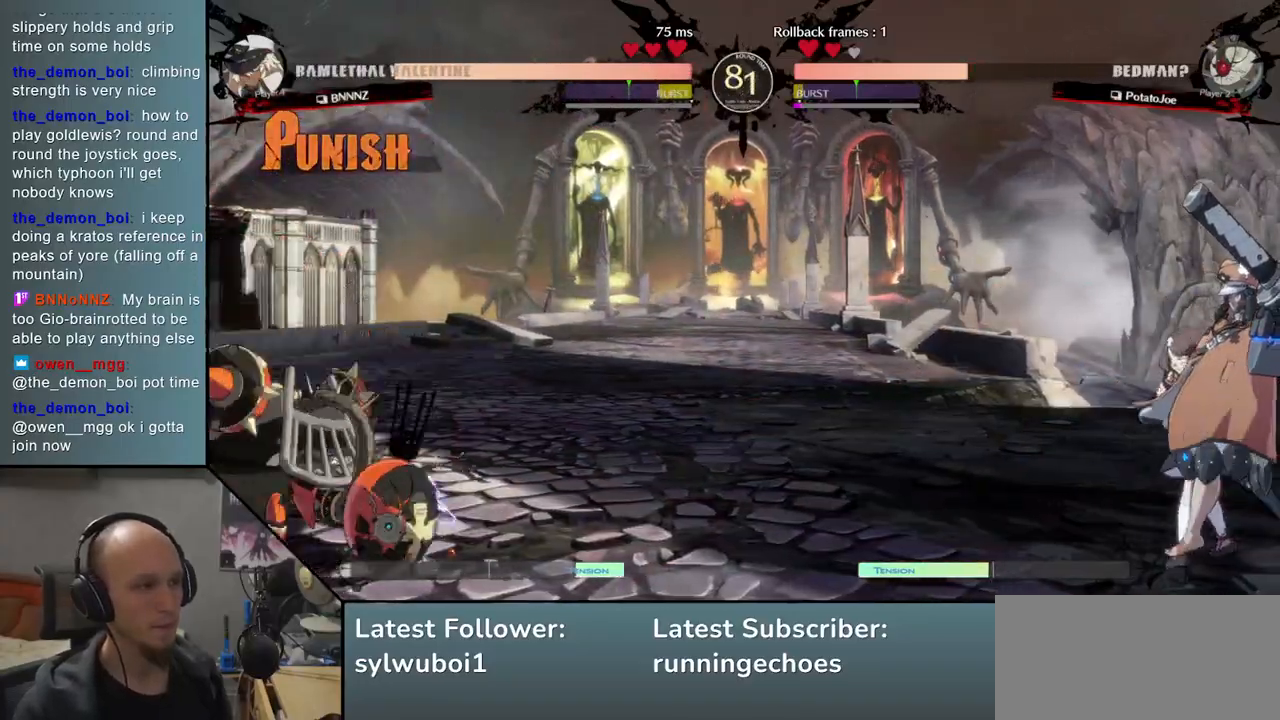
{"buttons": [], "events": [[283, "TRIANGLE", "down"], [383, "TRIANGLE", "up"]]}
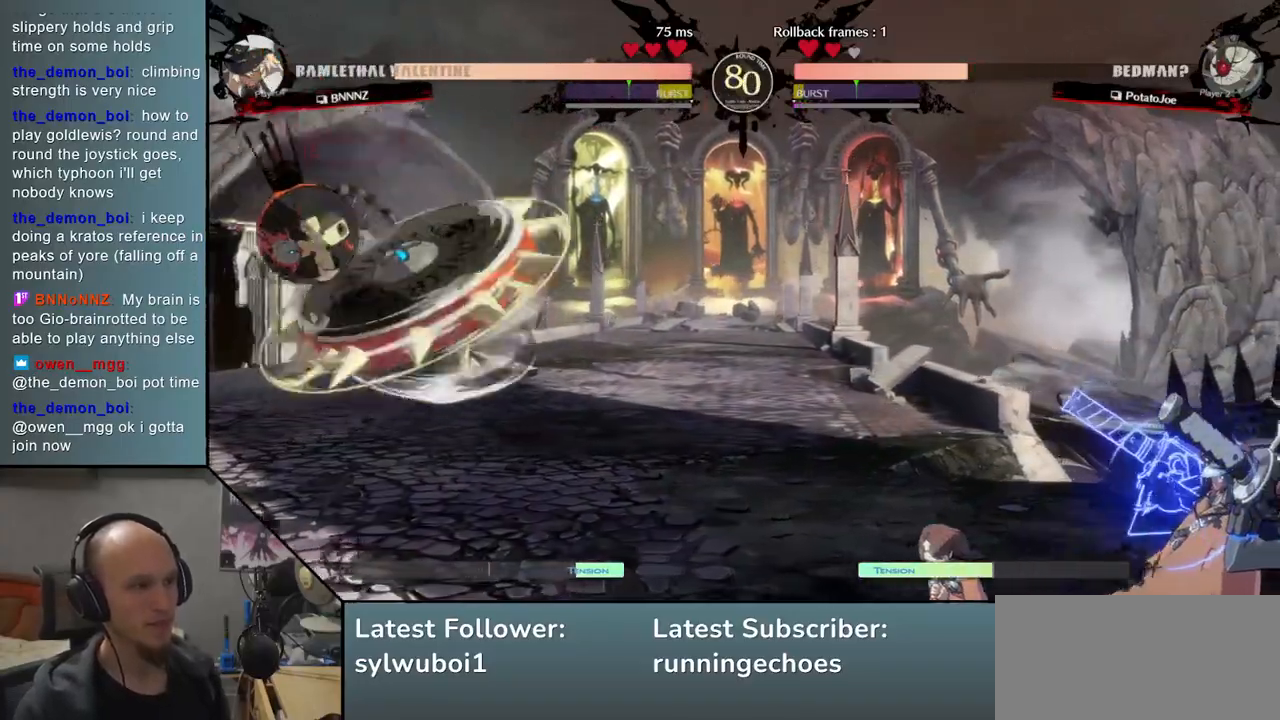
{"buttons": [], "events": [[433, "L2", "down"], [500, "L2", "up"]]}
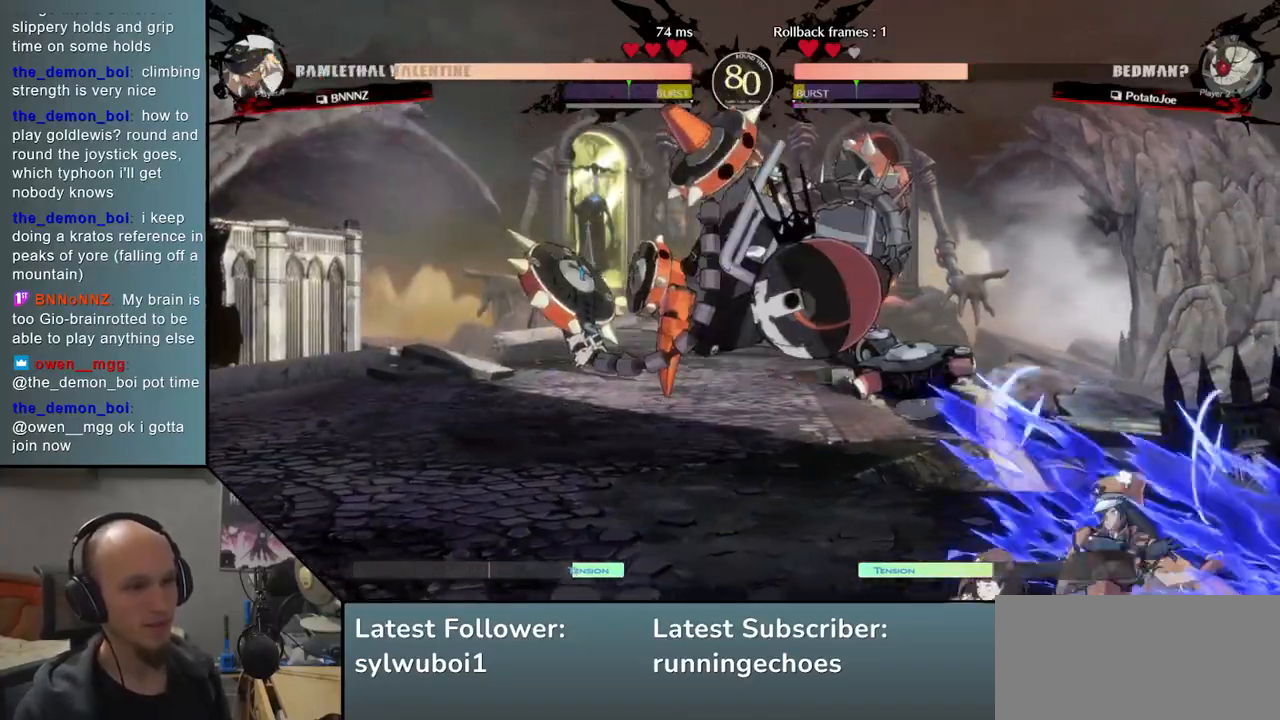
{"buttons": [], "events": [[100, "L2", "down"], [167, "L2", "up"], [233, "L2", "down"], [333, "L2", "up"], [417, "R1", "down"], [500, "R1", "up"]]}
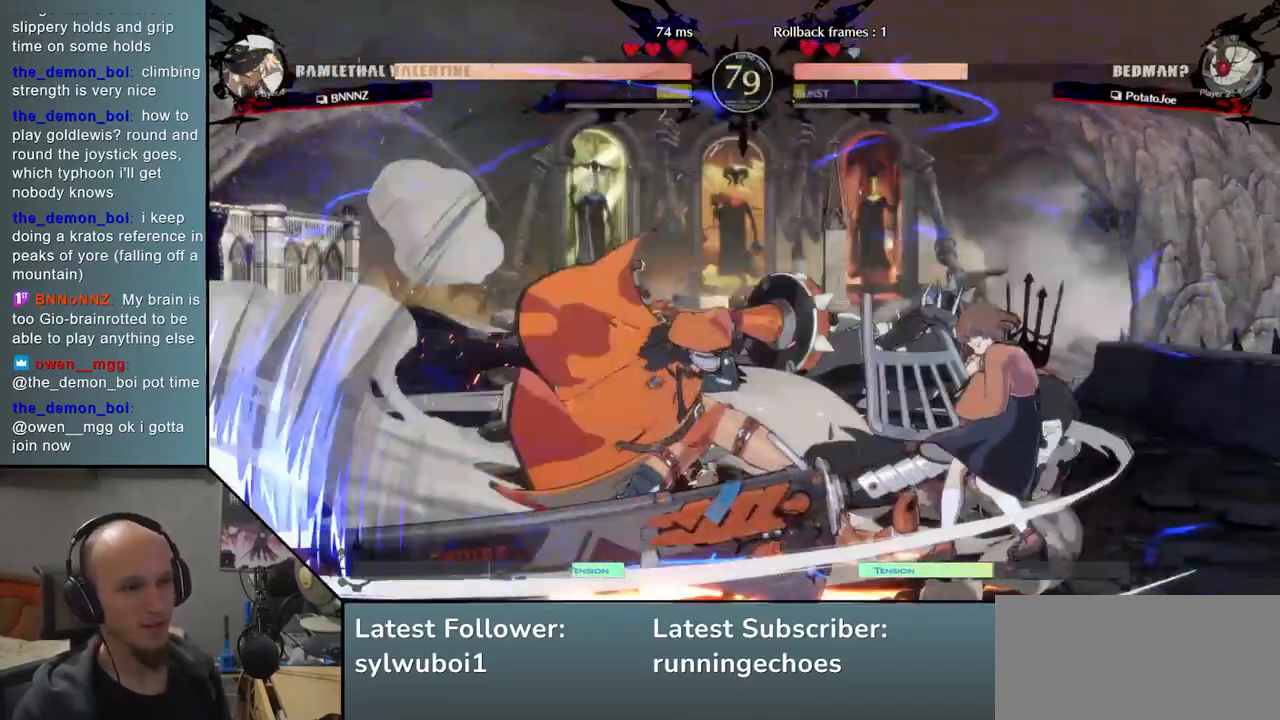
{"buttons": ["TRIANGLE"], "events": [[100, "R1", "down"], [167, "R1", "up"], [267, "R1", "down"], [350, "R1", "up"], [450, "TRIANGLE", "down"]]}
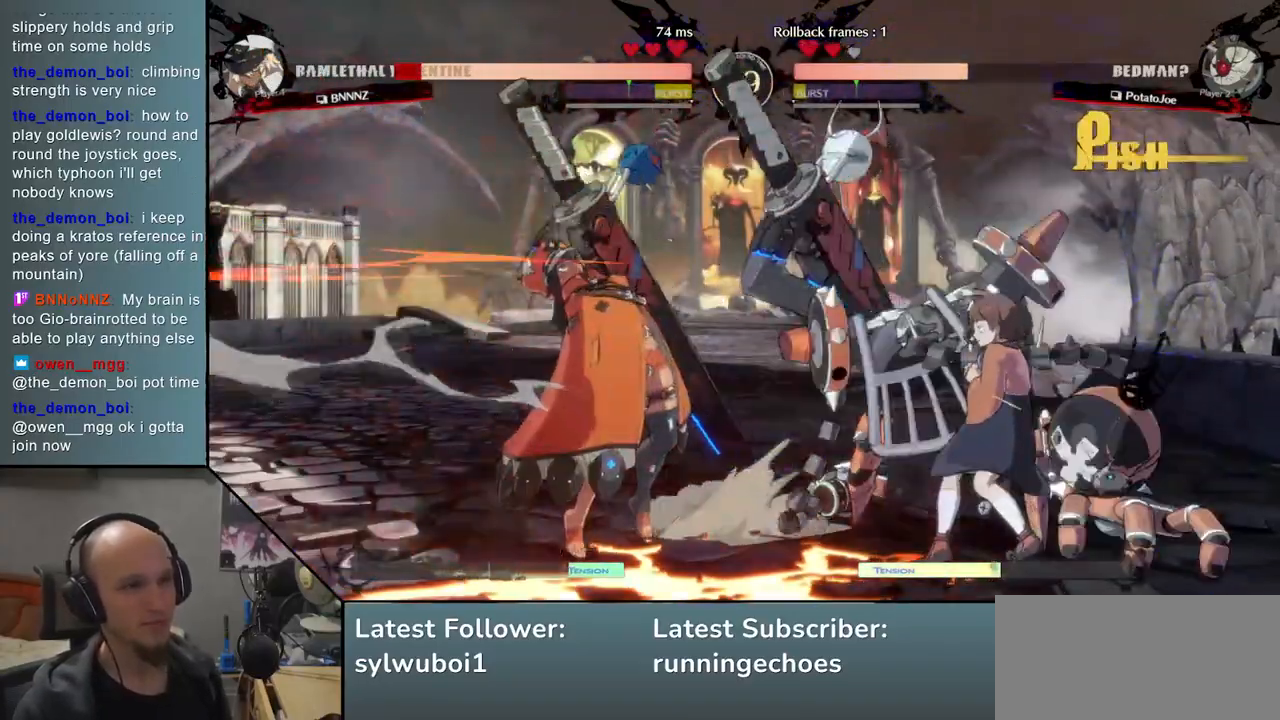
{"buttons": [], "events": [[67, "TRIANGLE", "up"], [233, "SQUARE", "down"], [317, "SQUARE", "up"], [400, "SQUARE", "down"], [467, "SQUARE", "up"]]}
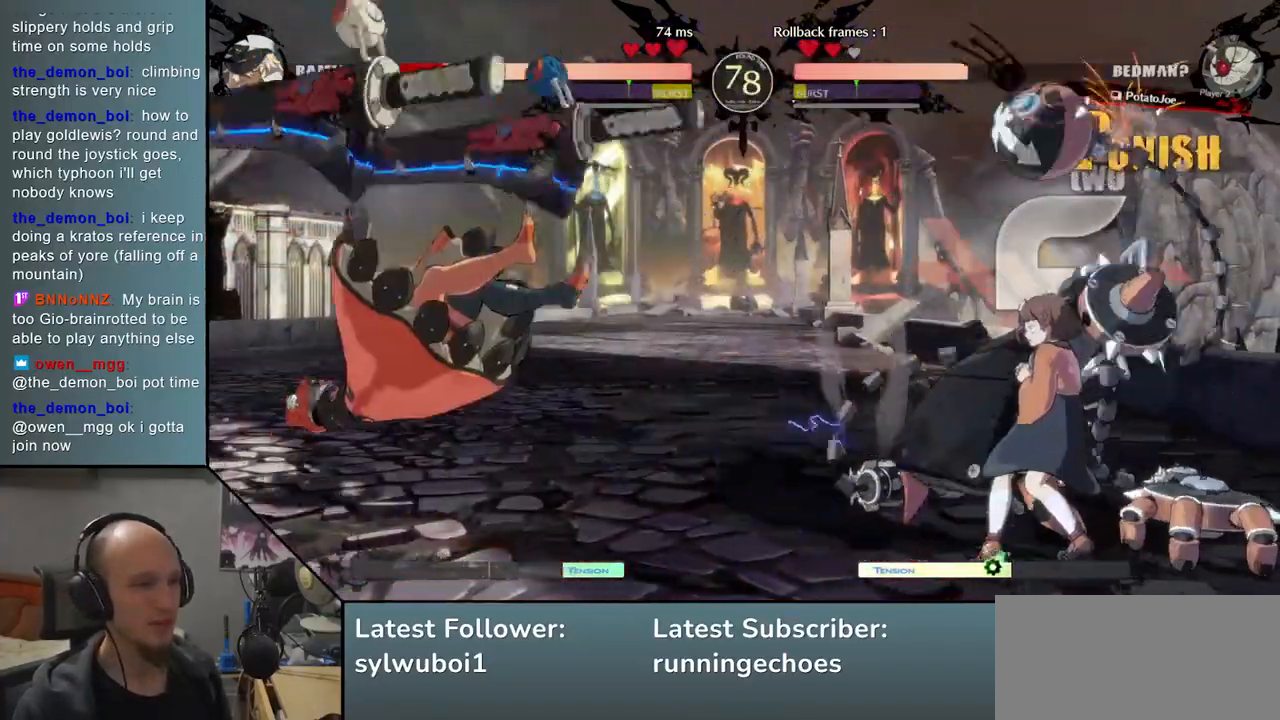
{"buttons": [], "events": [[67, "SQUARE", "down"], [117, "SQUARE", "up"], [217, "SQUARE", "down"], [333, "SQUARE", "up"]]}
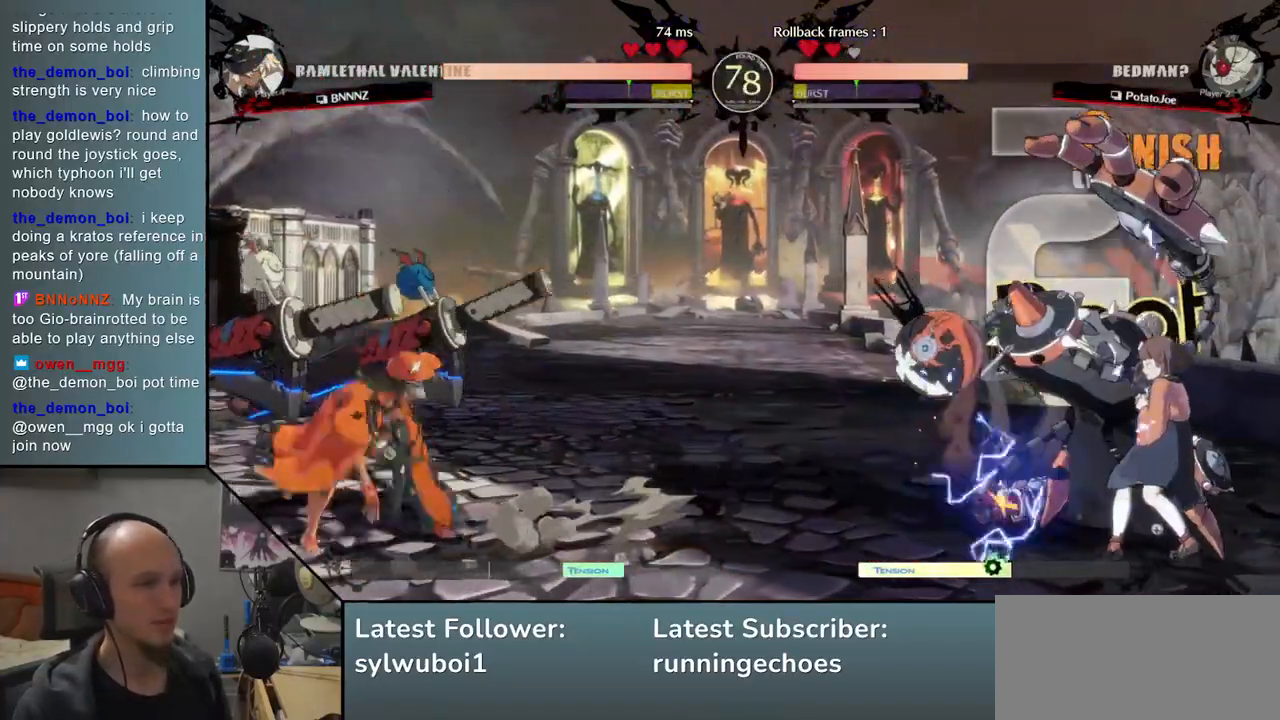
{"buttons": [], "events": []}
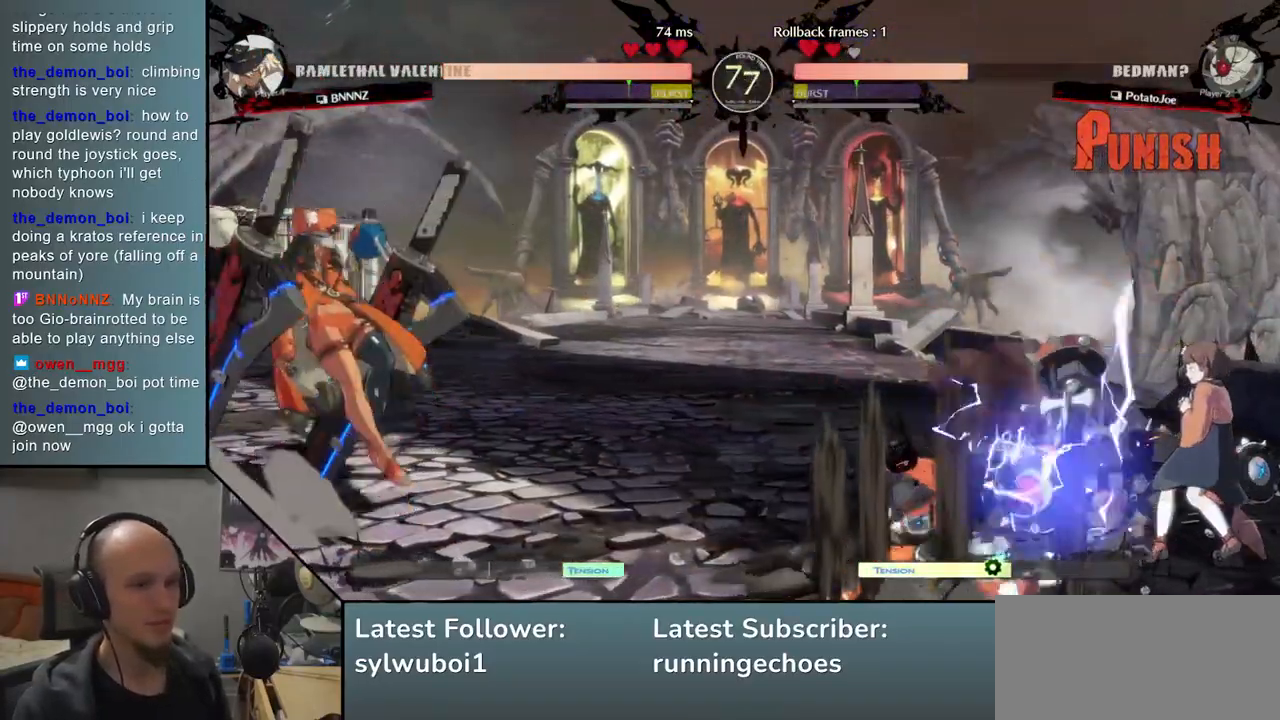
{"buttons": [], "events": []}
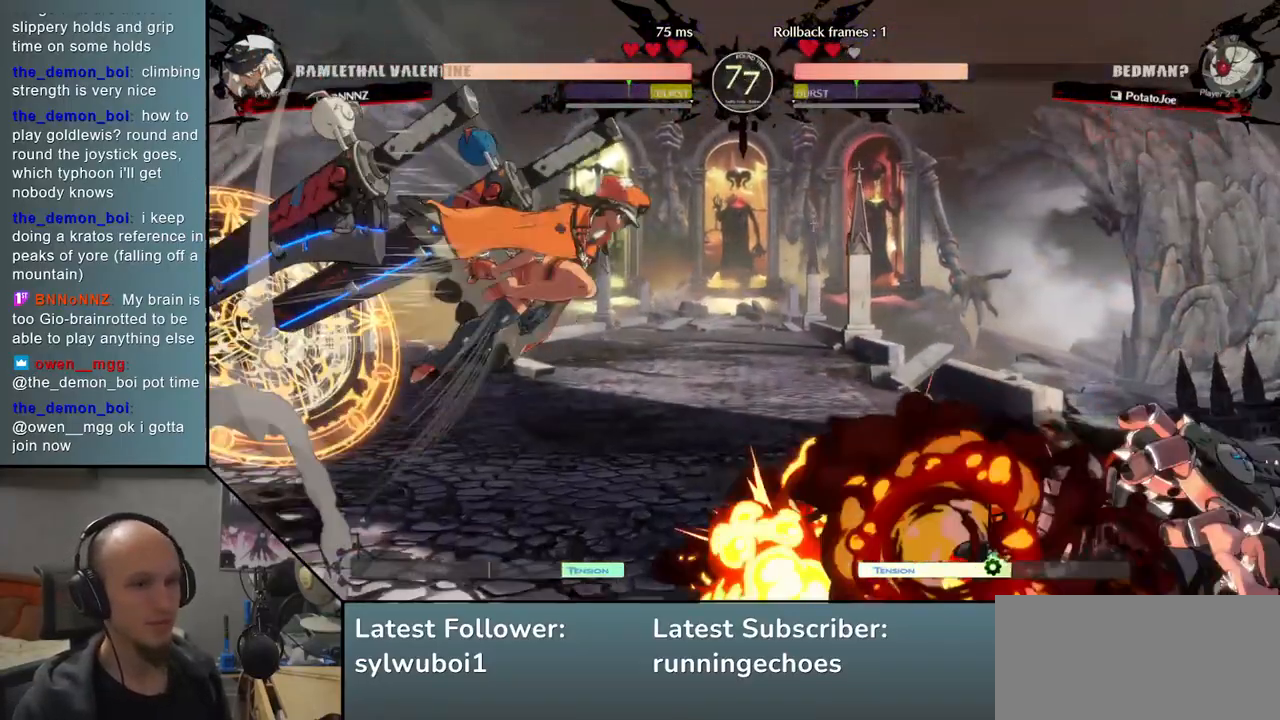
{"buttons": [], "events": [[100, "L2", "down"], [183, "L2", "up"]]}
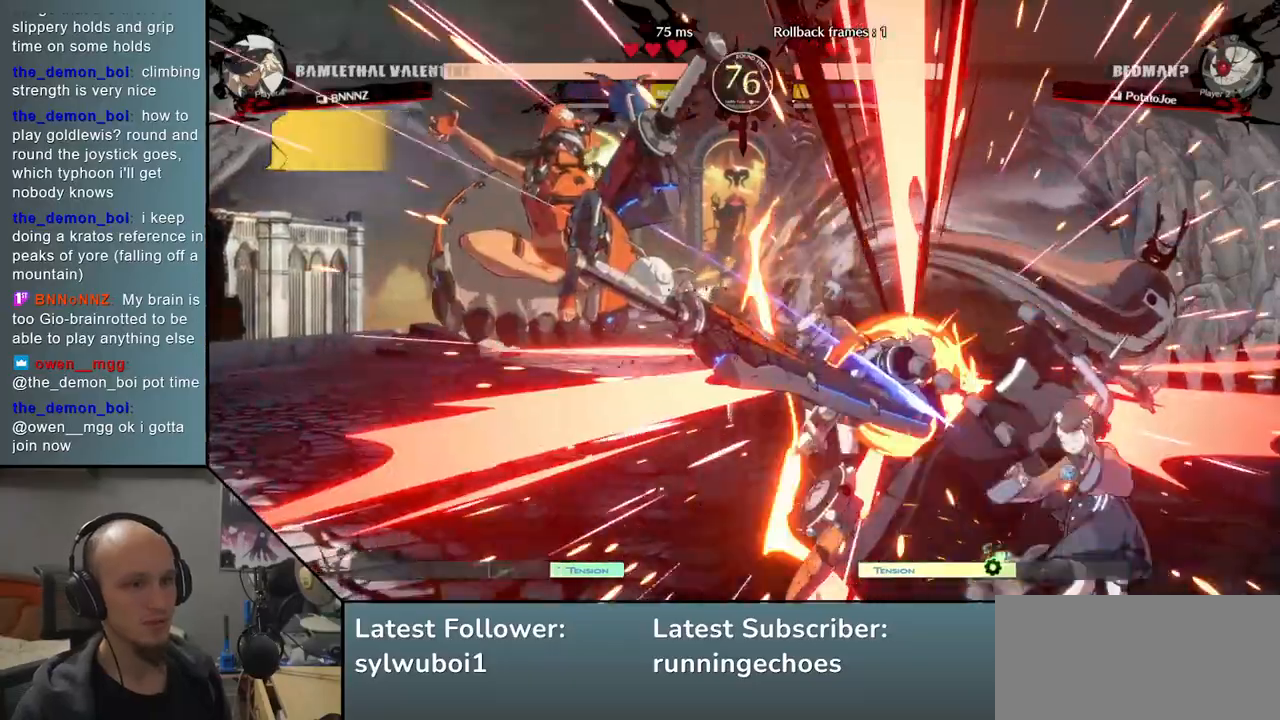
{"buttons": [], "events": []}
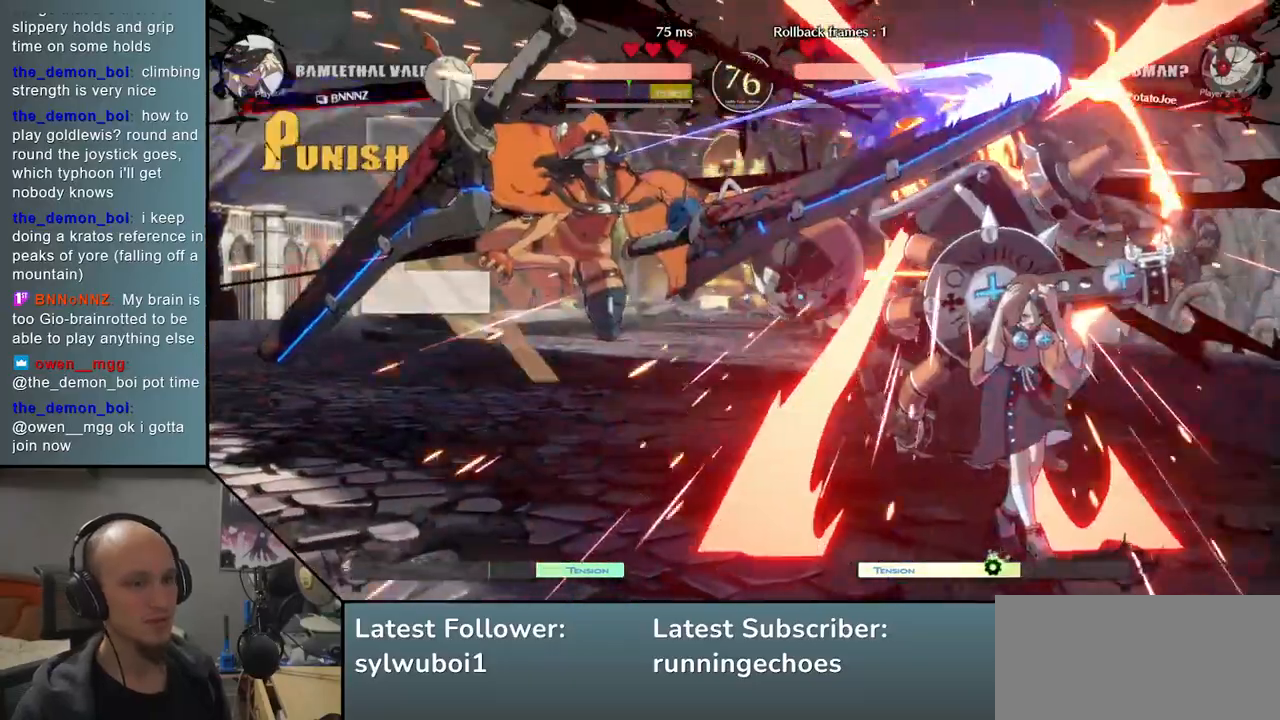
{"buttons": [], "events": []}
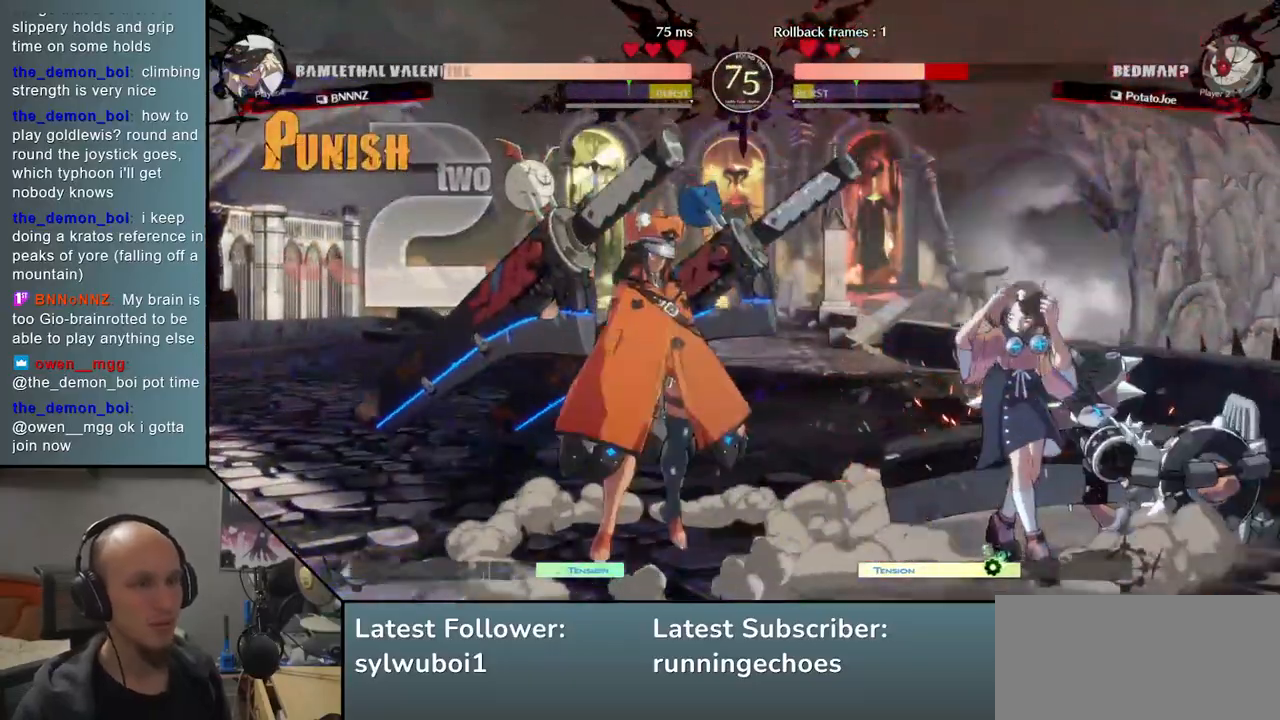
{"buttons": [], "events": [[383, "R1", "down"], [483, "R1", "up"]]}
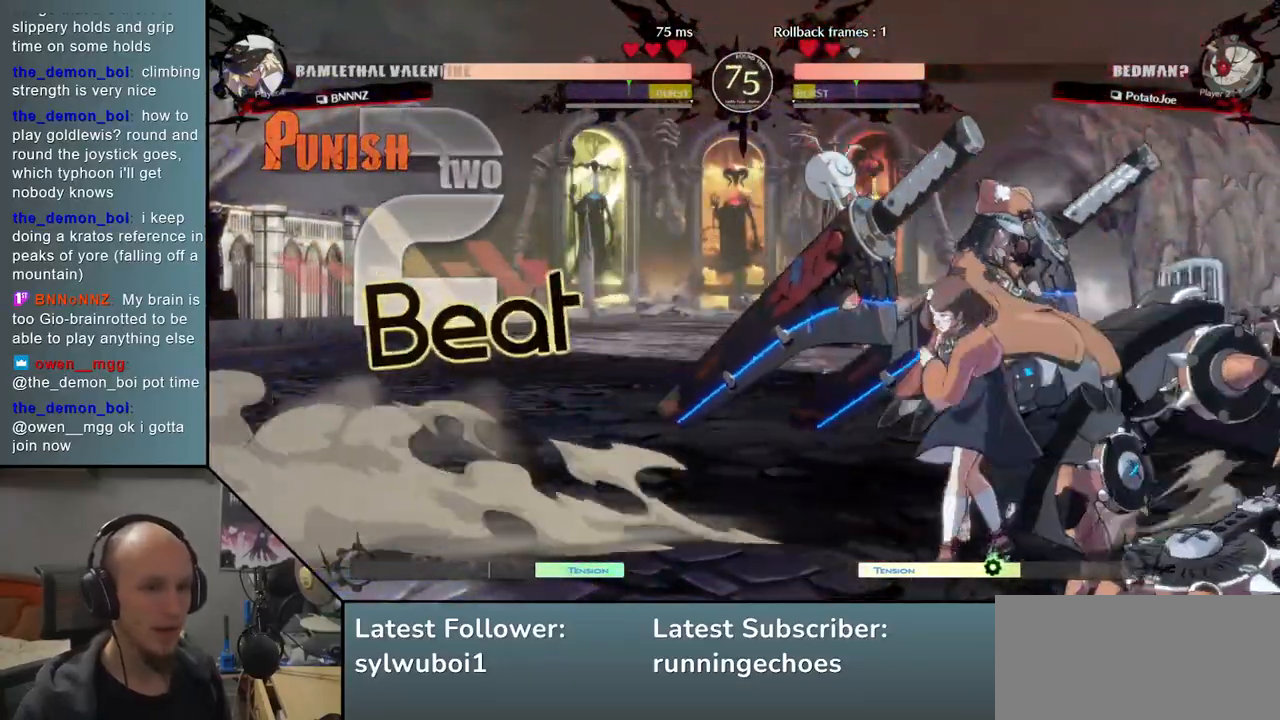
{"buttons": [], "events": [[83, "R1", "down"], [167, "R1", "up"], [267, "R1", "down"], [317, "R1", "up"], [417, "R1", "down"], [500, "R1", "up"]]}
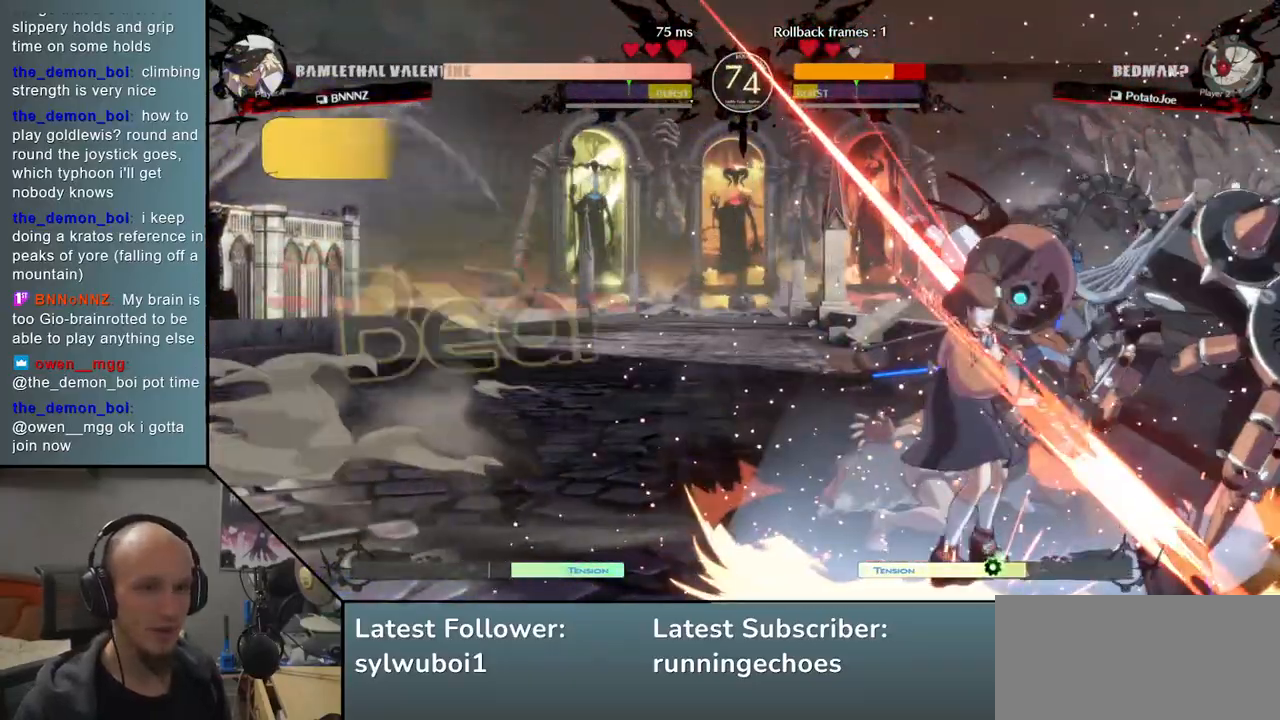
{"buttons": [], "events": [[100, "R1", "down"], [217, "R1", "up"]]}
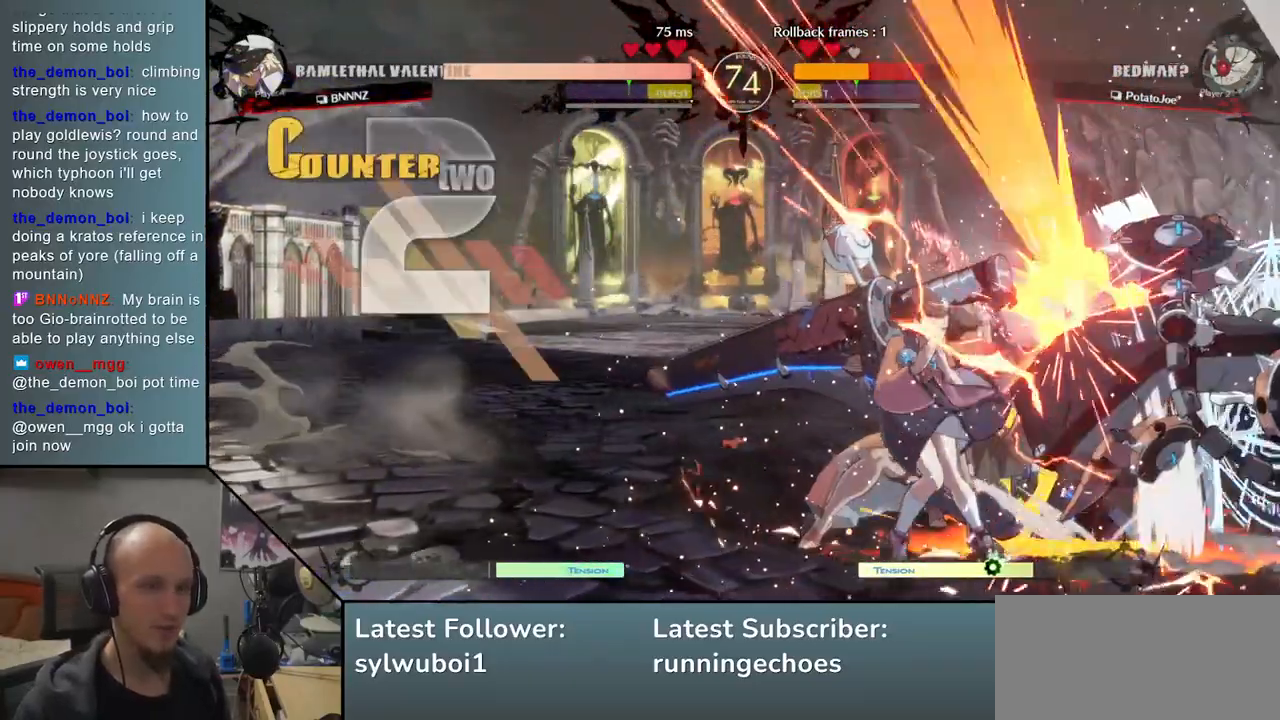
{"buttons": [], "events": []}
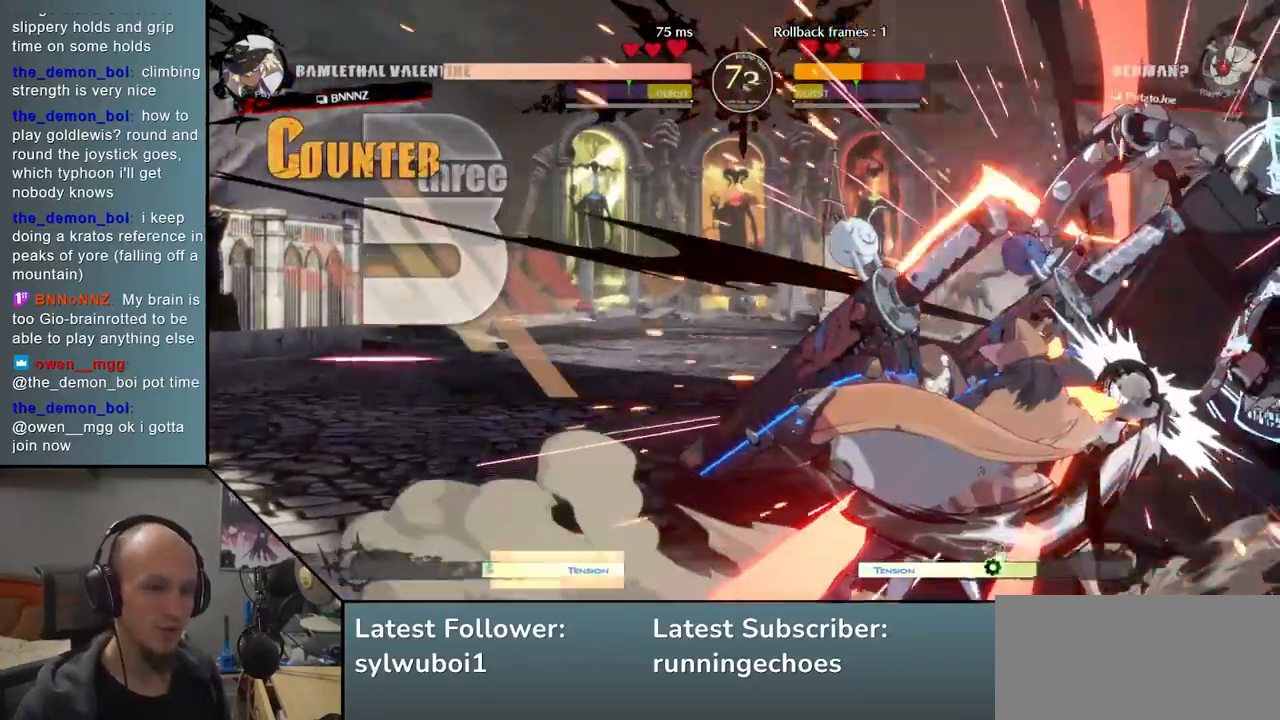
{"buttons": [], "events": []}
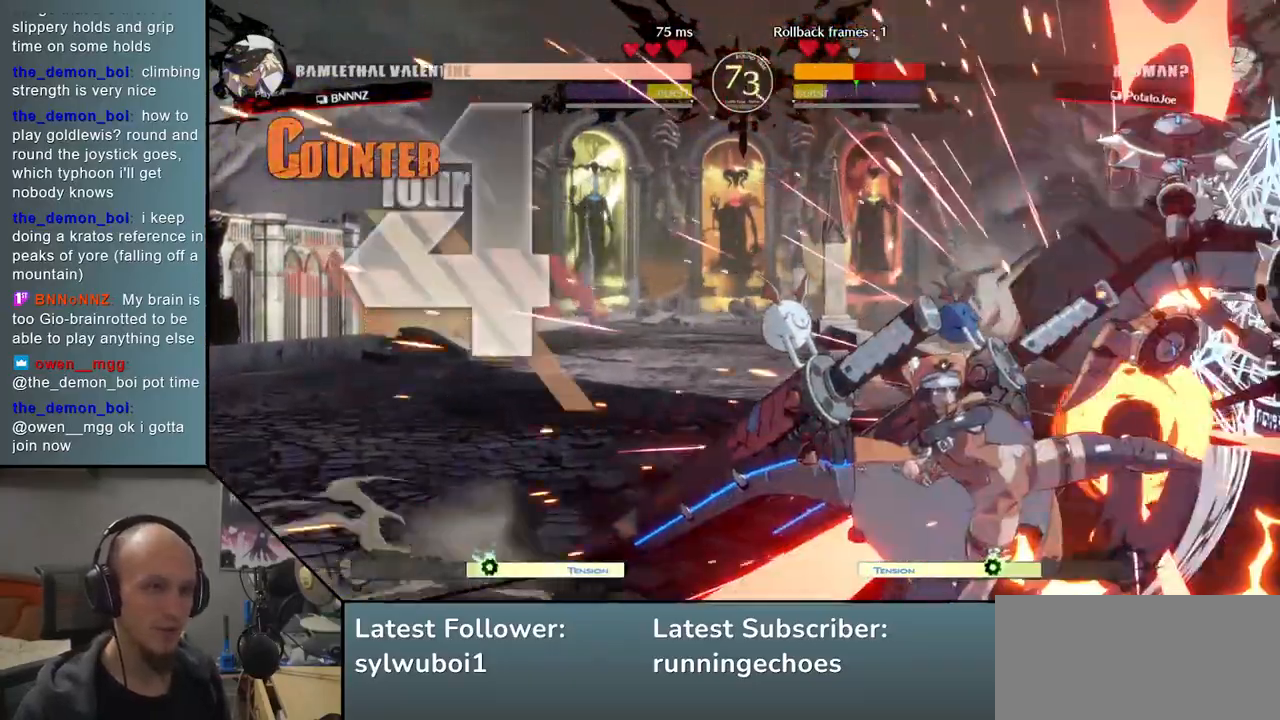
{"buttons": [], "events": []}
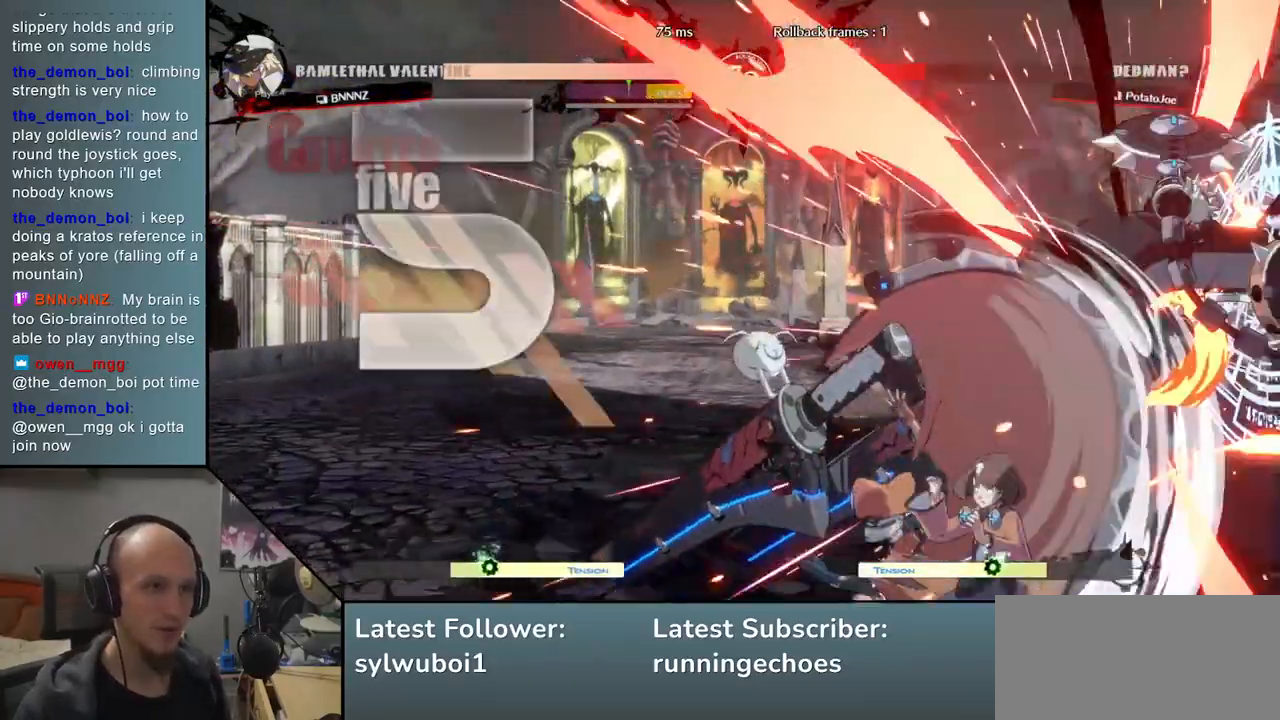
{"buttons": [], "events": []}
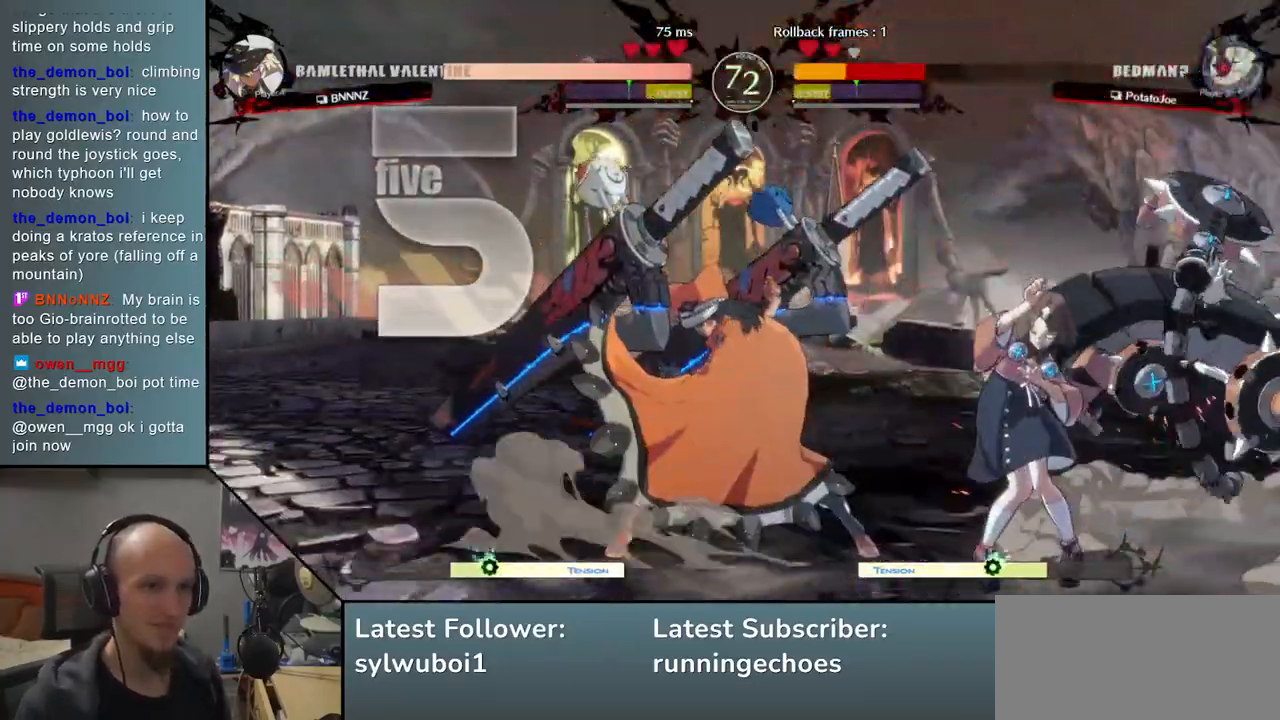
{"buttons": [], "events": []}
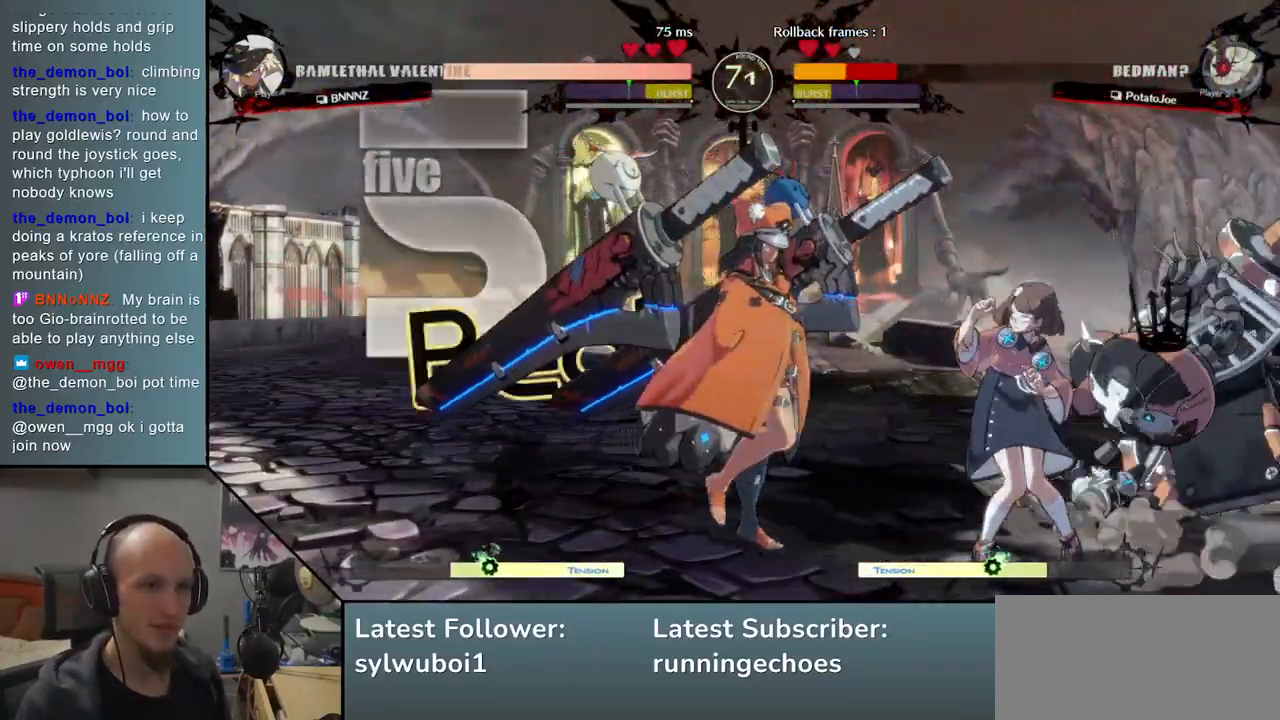
{"buttons": [], "events": [[317, "TRIANGLE", "down"], [433, "TRIANGLE", "up"]]}
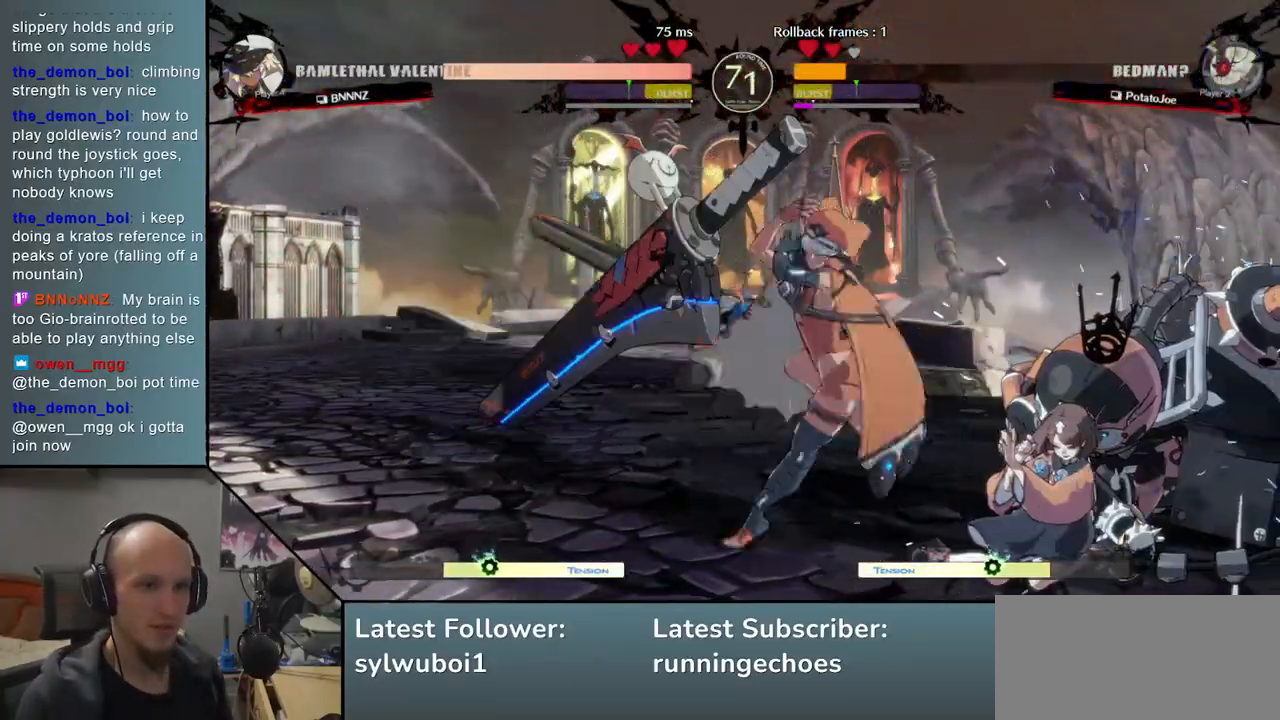
{"buttons": [], "events": []}
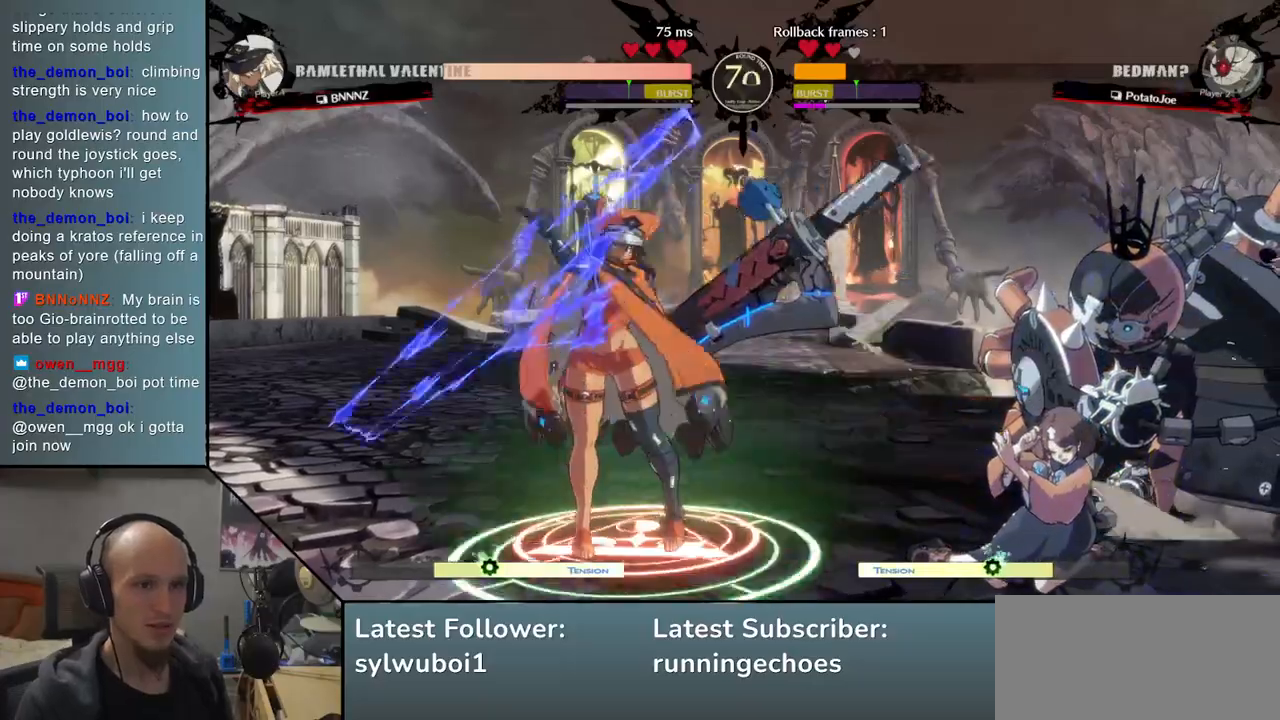
{"buttons": [], "events": [[167, "TRIANGLE", "down"], [300, "TRIANGLE", "up"]]}